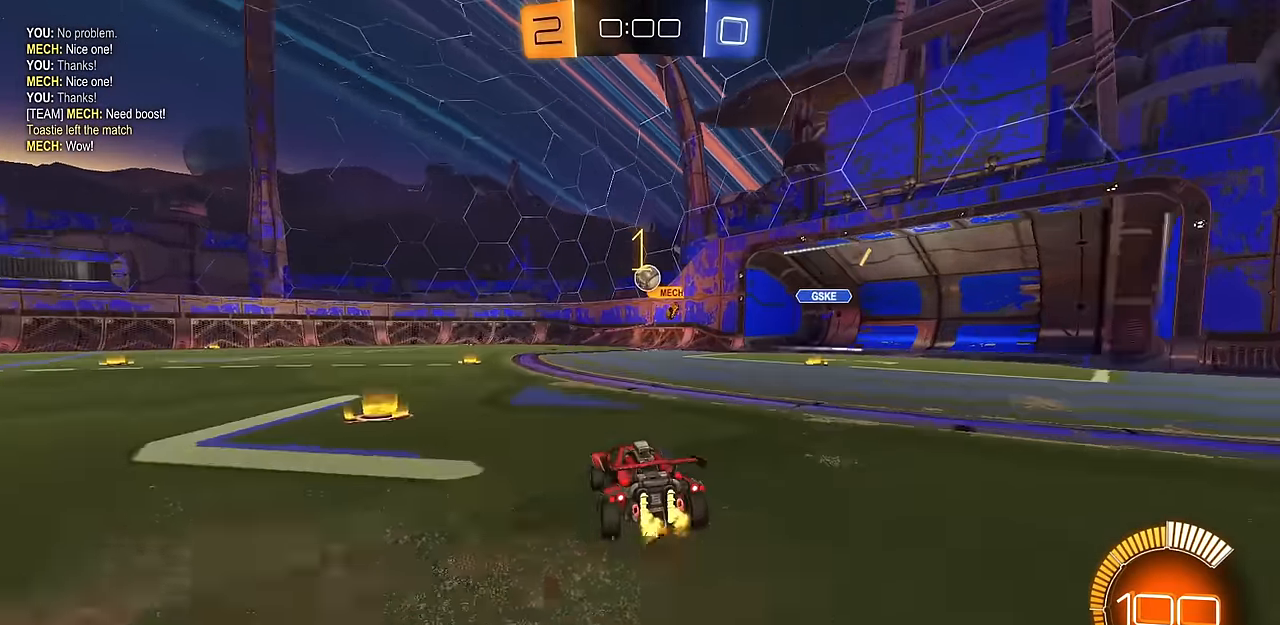
Gameplay with a controller (PlayStation layout); each line is a JSON object with the inputs held at the frame after it. "events" lists button and stick changes between this image and that frame as [ms after this image, input, new state], when the widget could be followed in between.
{"buttons": ["L2"], "left_stick": "right", "right_stick": "center", "events": [[334, "R2", "up"], [350, "L2", "down"], [417, "left_stick", "right"]]}
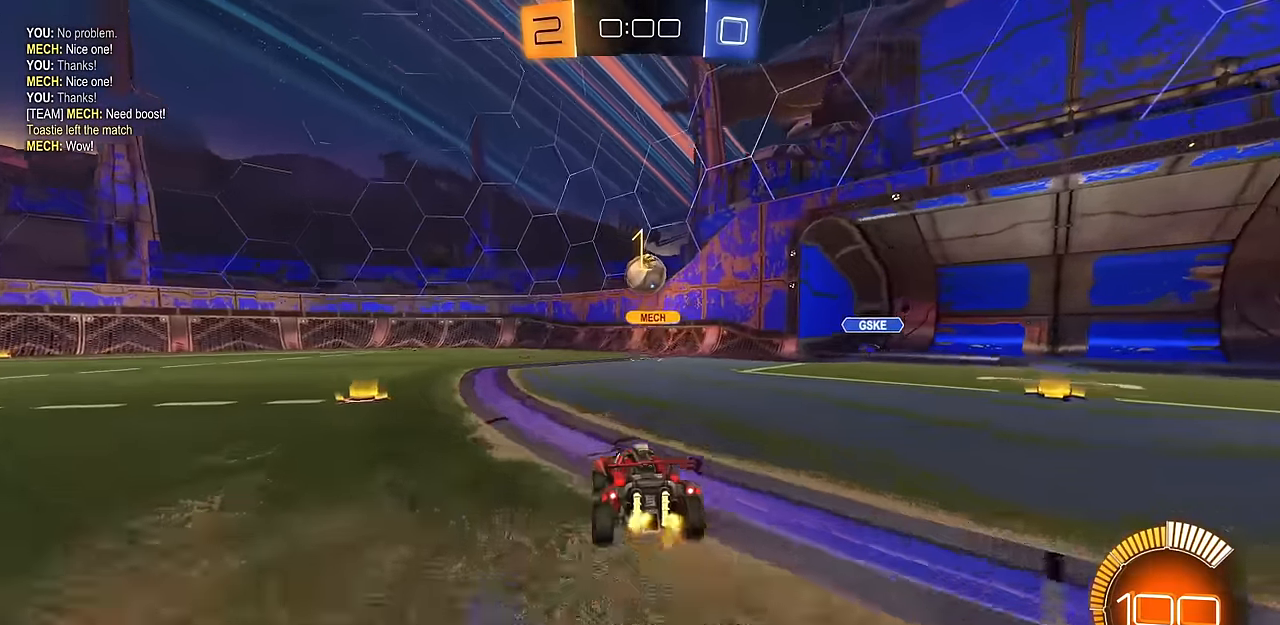
{"buttons": [], "left_stick": "center", "right_stick": "center", "events": [[66, "left_stick", "center"], [433, "L2", "up"]]}
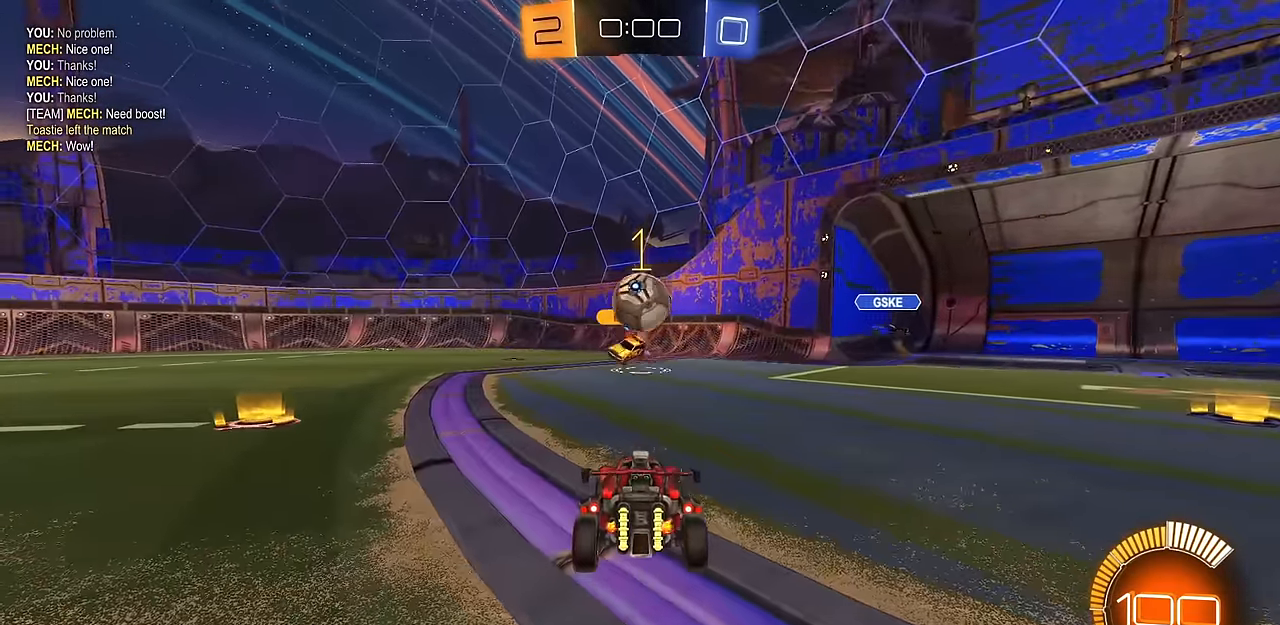
{"buttons": ["L2"], "left_stick": "center", "right_stick": "center", "events": [[50, "L2", "down"], [184, "left_stick", "down-right"], [367, "left_stick", "center"]]}
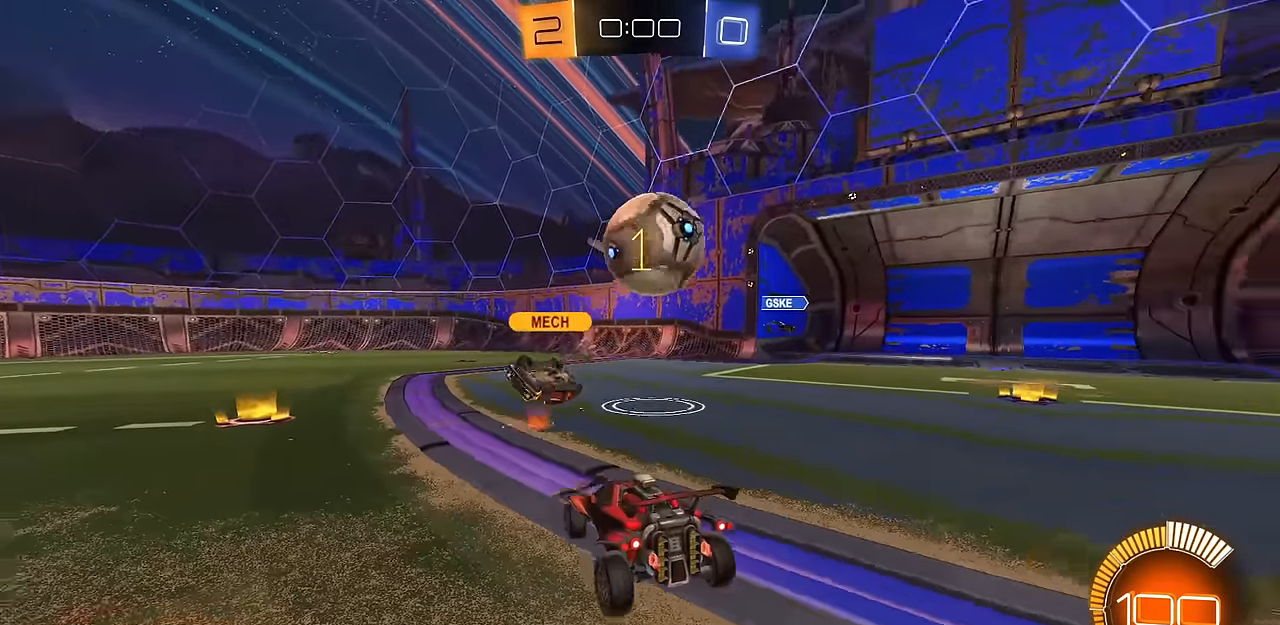
{"buttons": [], "left_stick": "down", "right_stick": "center", "events": [[50, "left_stick", "down"], [100, "CROSS", "down"], [183, "CROSS", "up"], [250, "CROSS", "down"], [334, "CROSS", "up"], [400, "L2", "up"]]}
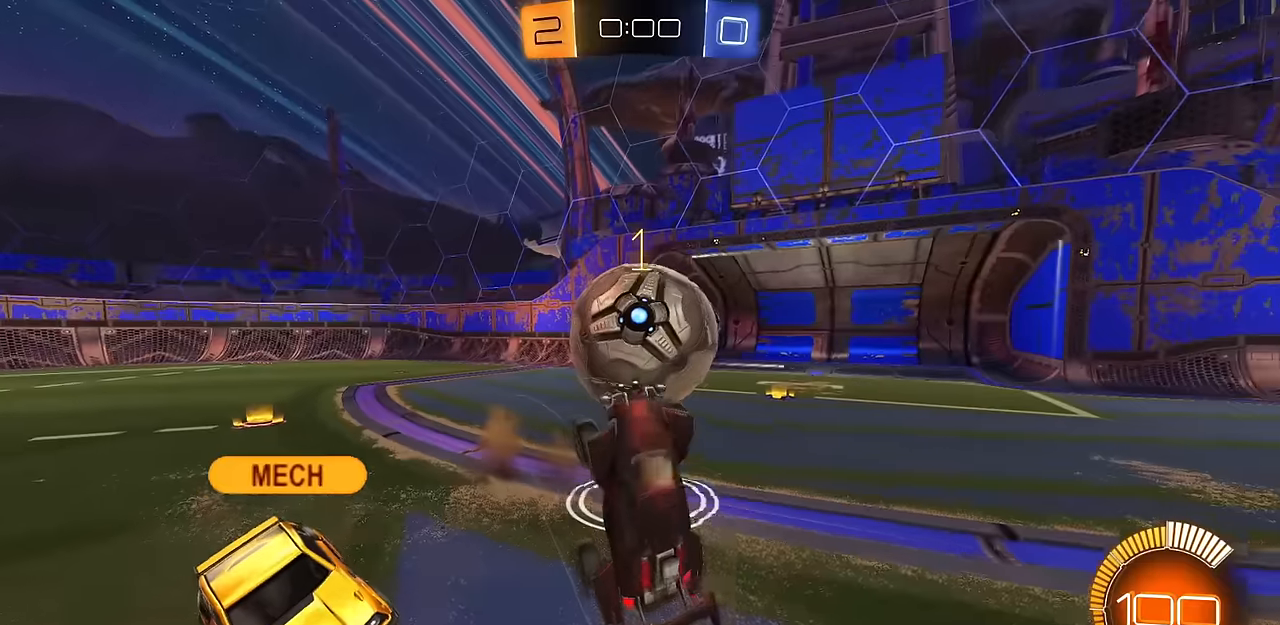
{"buttons": [], "left_stick": "center", "right_stick": "center", "events": [[33, "left_stick", "center"]]}